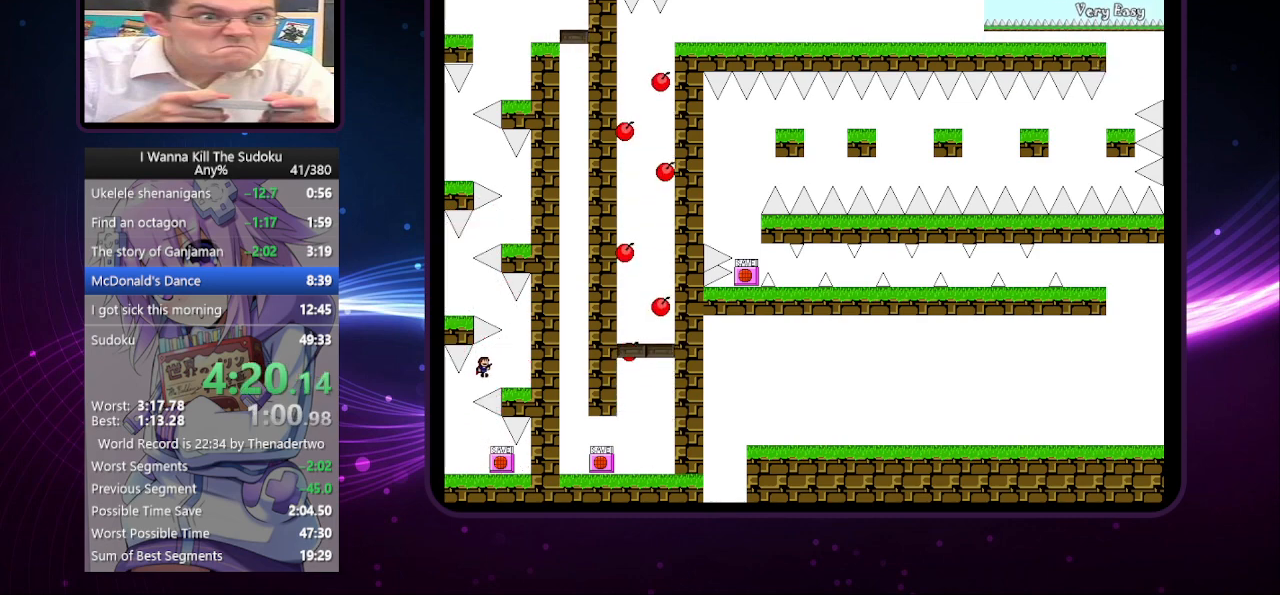
Gameplay with keyboard; each line is a JSON object with the keys held at the frame after it. "events" lists presses ("down") and releases ("up") of "a", "down", "left", "r", "right", "up" and "z" between this image and that frame as [ms after this image, input, new state], when the widget could be followed in between. No other keys are recorded. Mouse input is not recorded. Not read: other_keys.
{"keys": [], "events": [[240, "right", "up"]]}
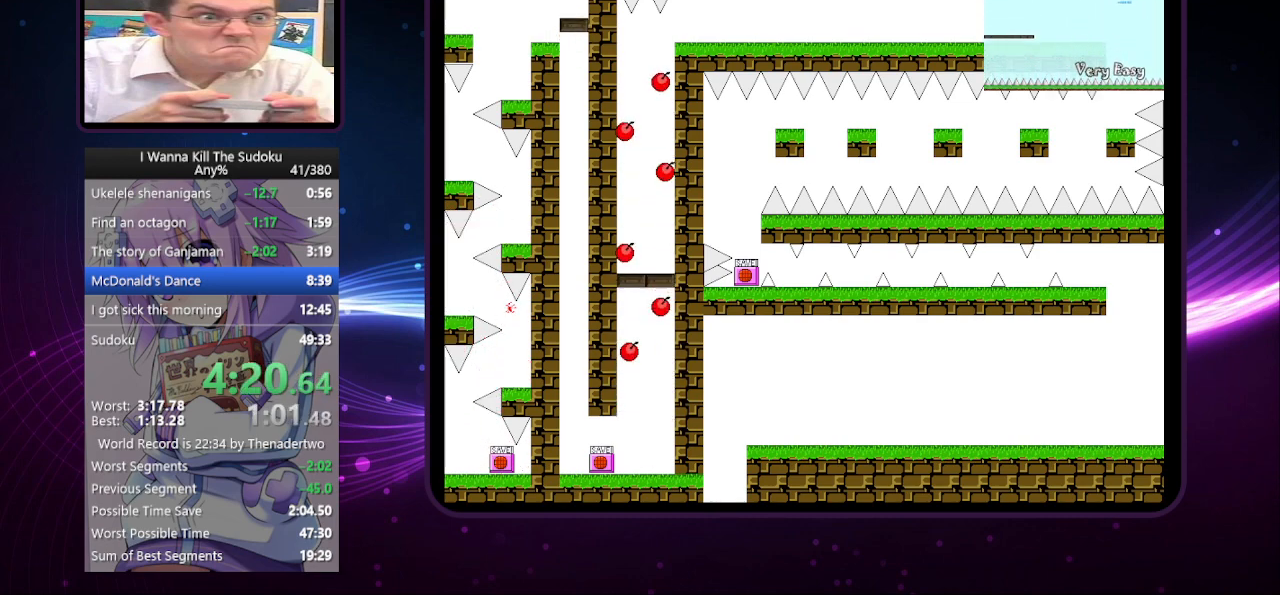
{"keys": [], "events": [[20, "left", "down"], [340, "left", "up"], [440, "r", "down"], [500, "r", "up"]]}
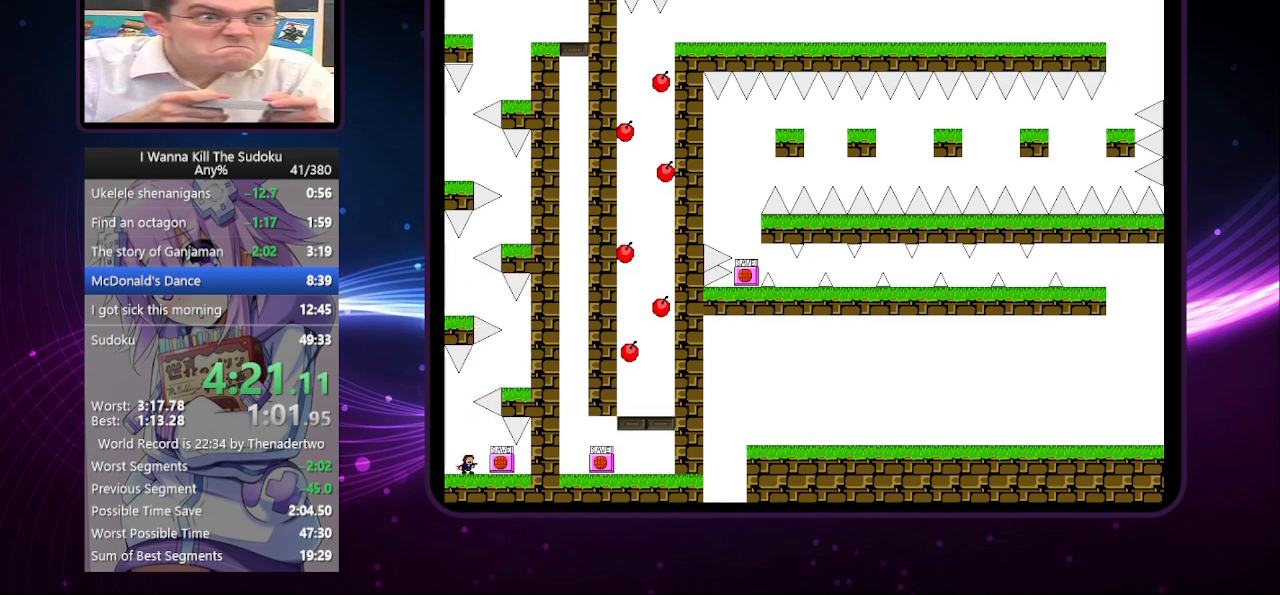
{"keys": ["right"], "events": [[360, "right", "down"]]}
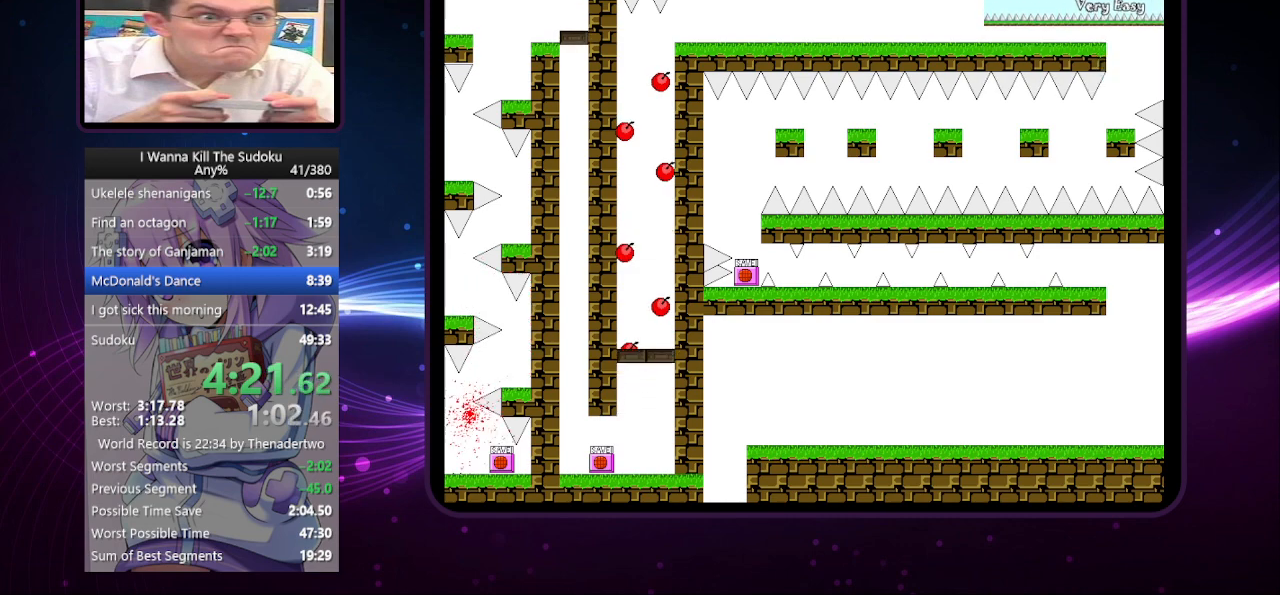
{"keys": [], "events": [[100, "right", "up"], [200, "left", "down"], [340, "left", "up"]]}
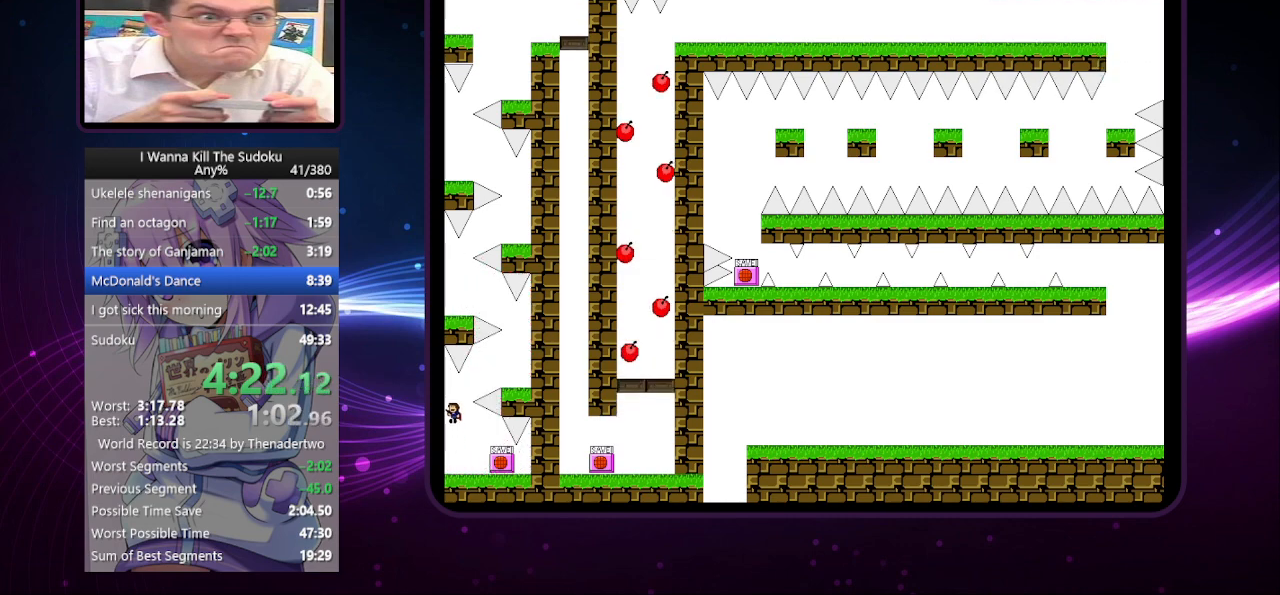
{"keys": [], "events": [[20, "right", "down"], [440, "right", "up"]]}
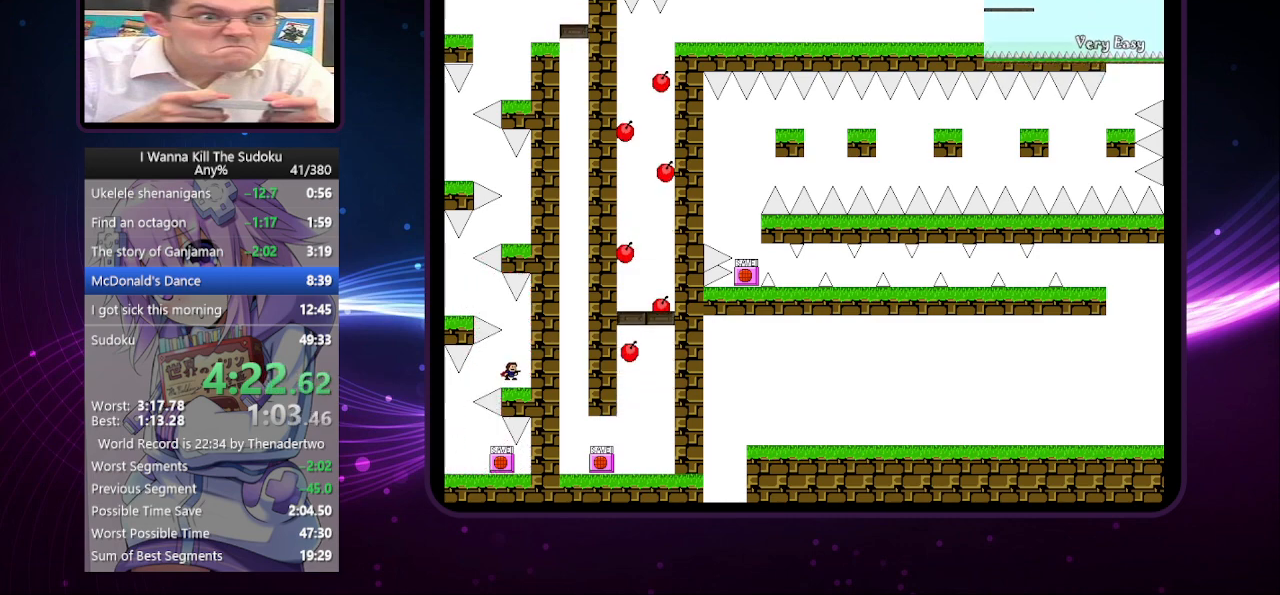
{"keys": ["left"], "events": [[240, "left", "down"]]}
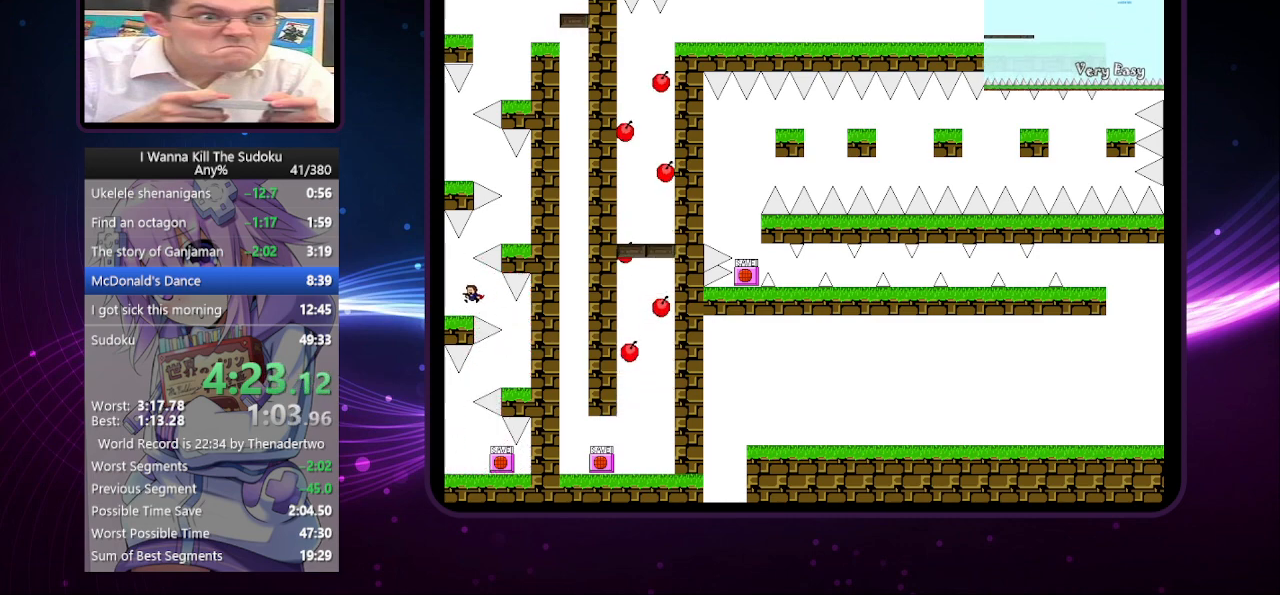
{"keys": ["right"], "events": [[100, "left", "up"], [380, "right", "down"]]}
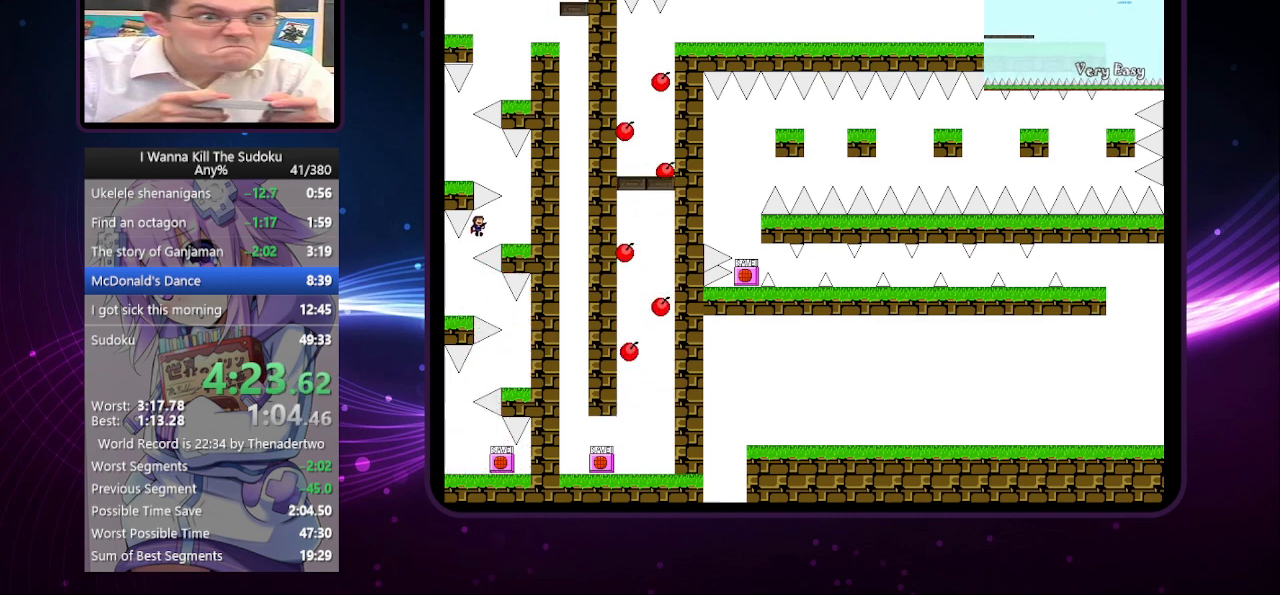
{"keys": [], "events": [[260, "right", "up"]]}
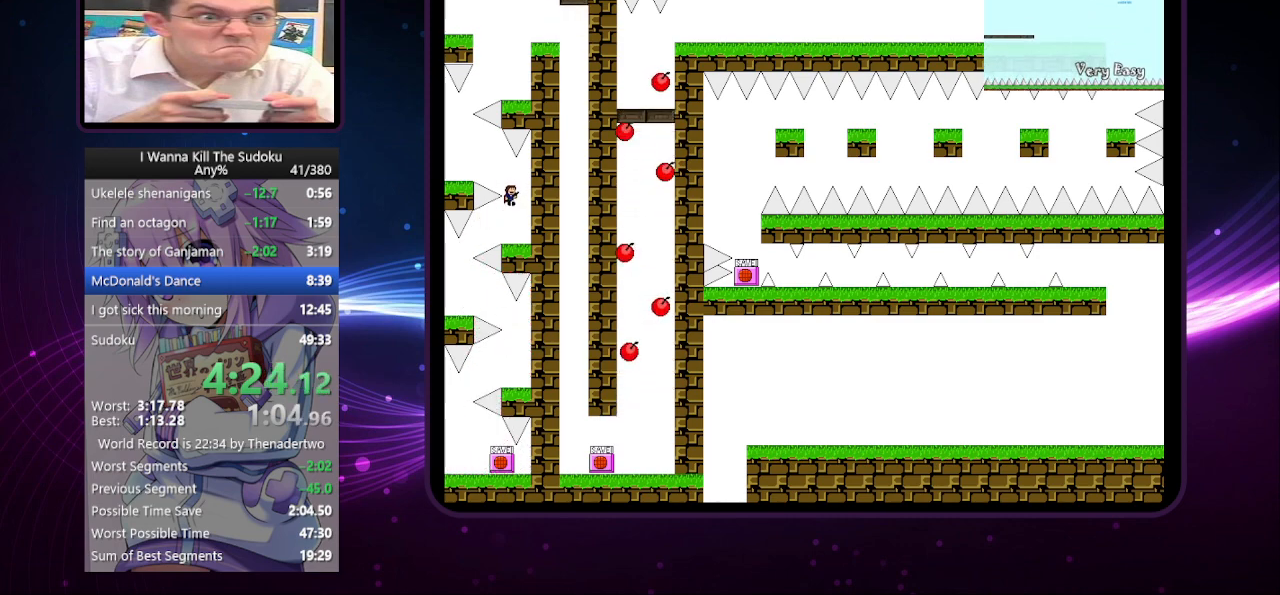
{"keys": [], "events": [[40, "left", "down"], [420, "left", "up"]]}
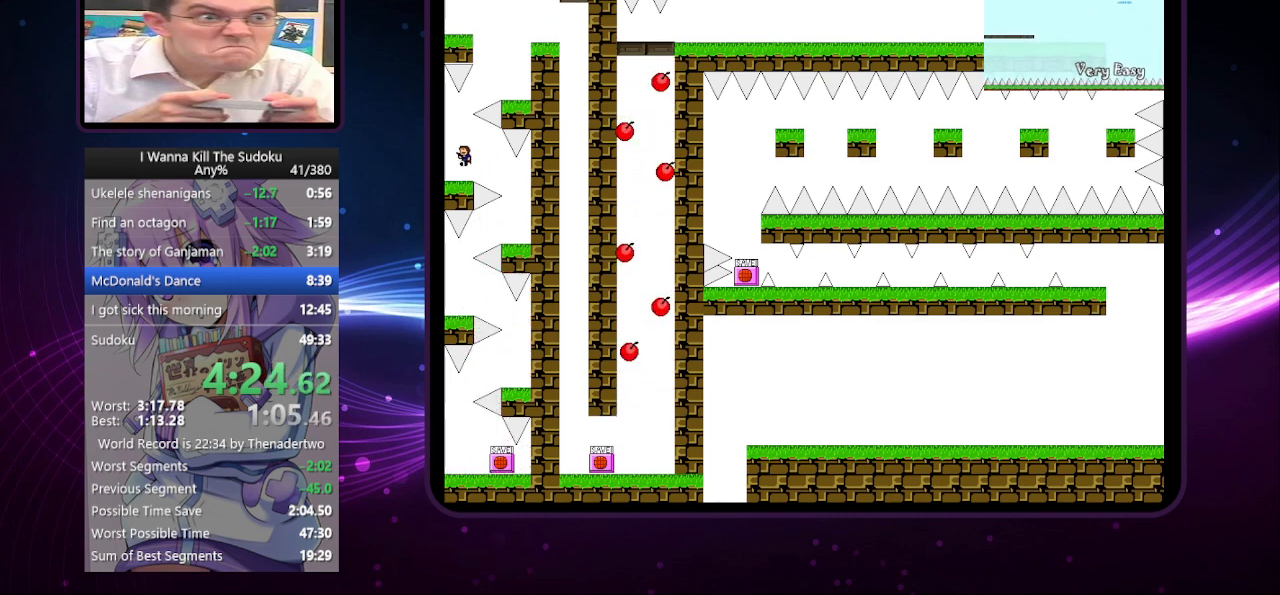
{"keys": ["right"], "events": [[260, "right", "down"]]}
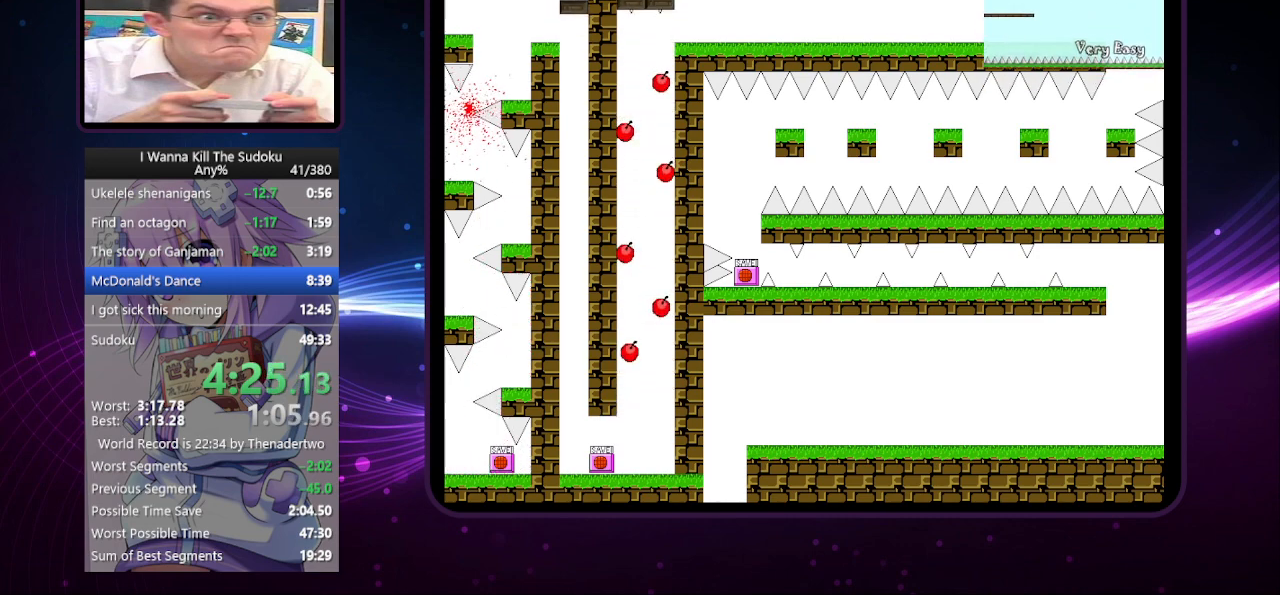
{"keys": ["right"], "events": [[80, "right", "up"], [180, "r", "down"], [220, "left", "down"], [220, "r", "up"], [320, "left", "up"], [500, "right", "down"]]}
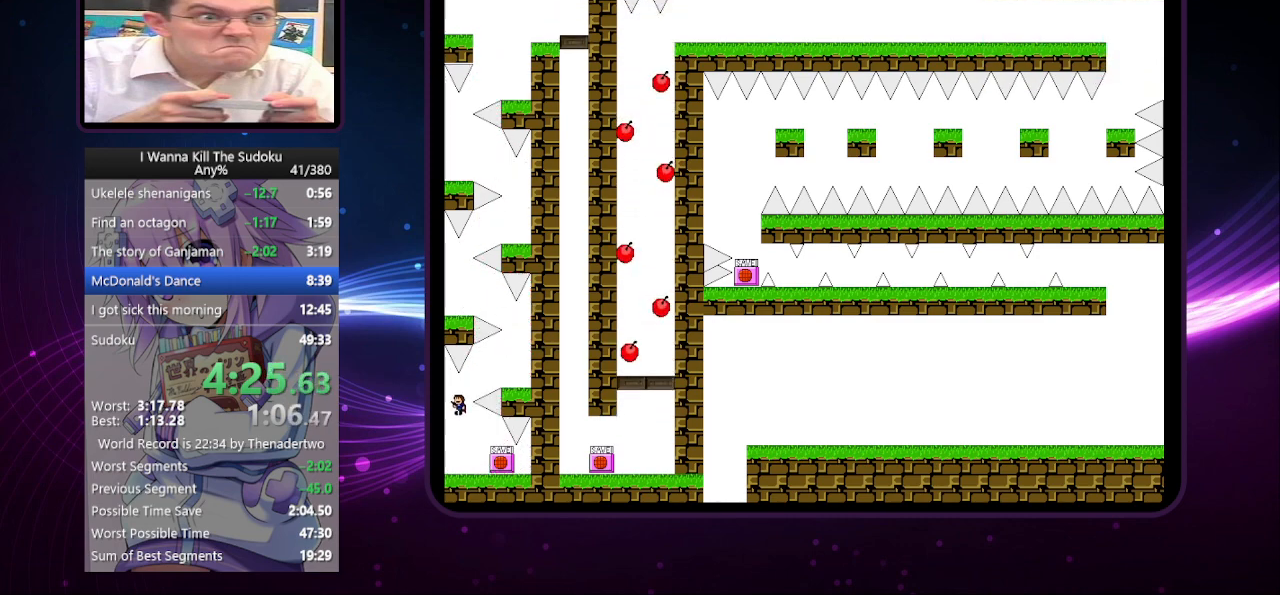
{"keys": [], "events": [[420, "right", "up"]]}
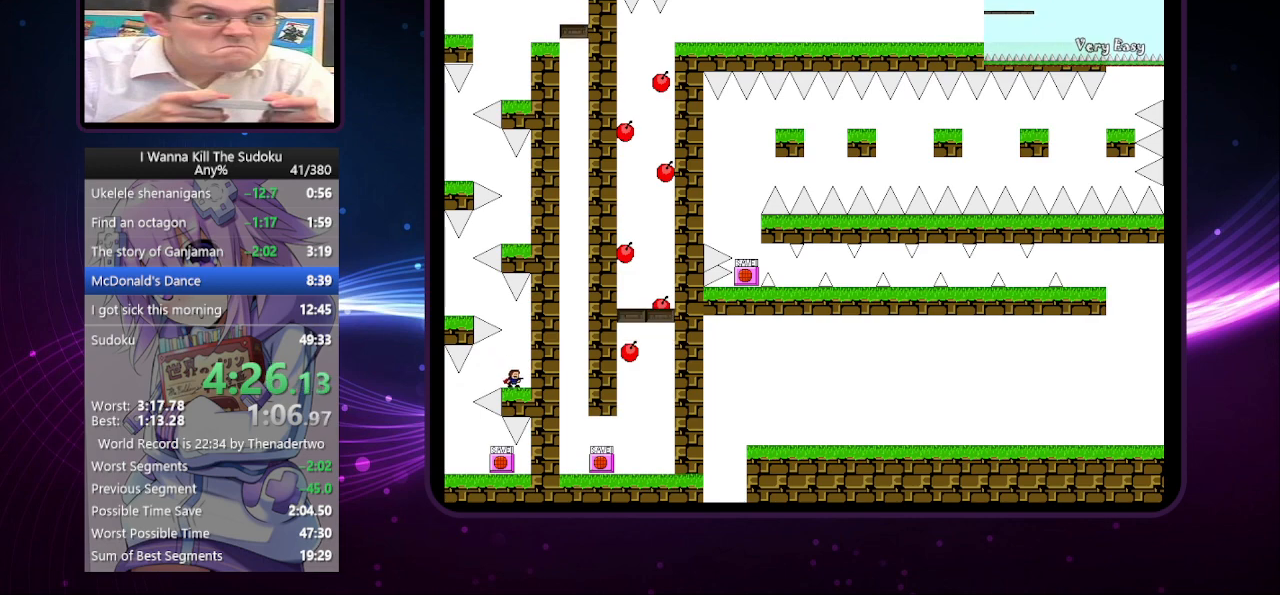
{"keys": ["left"], "events": [[220, "left", "down"]]}
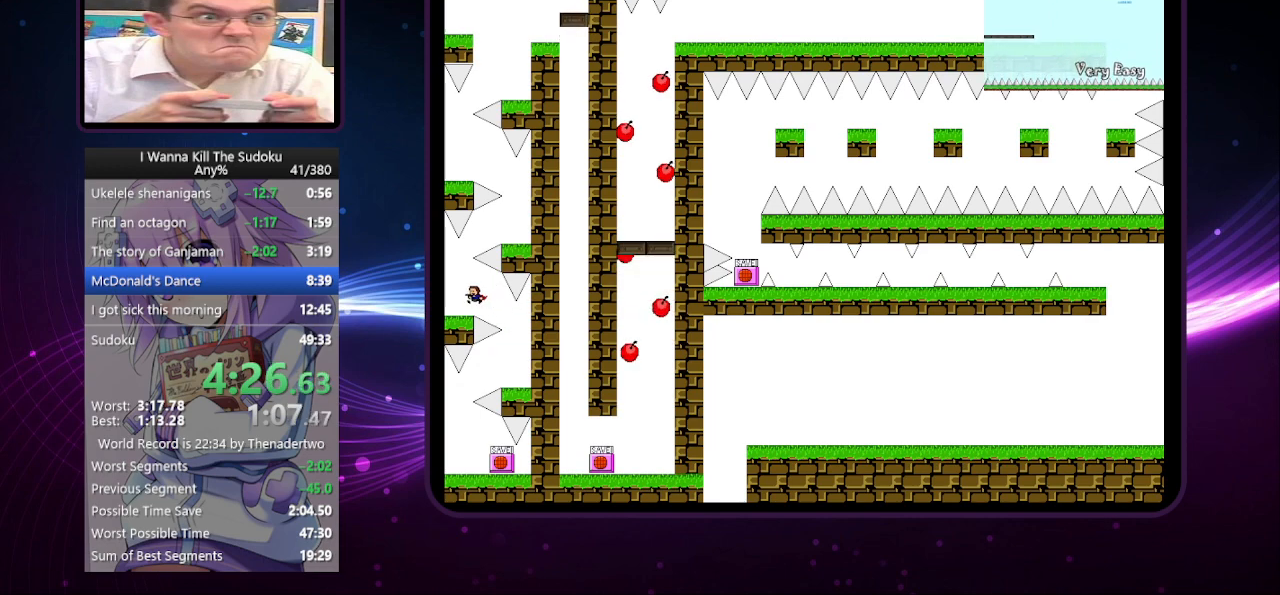
{"keys": ["right"], "events": [[140, "left", "up"], [380, "right", "down"]]}
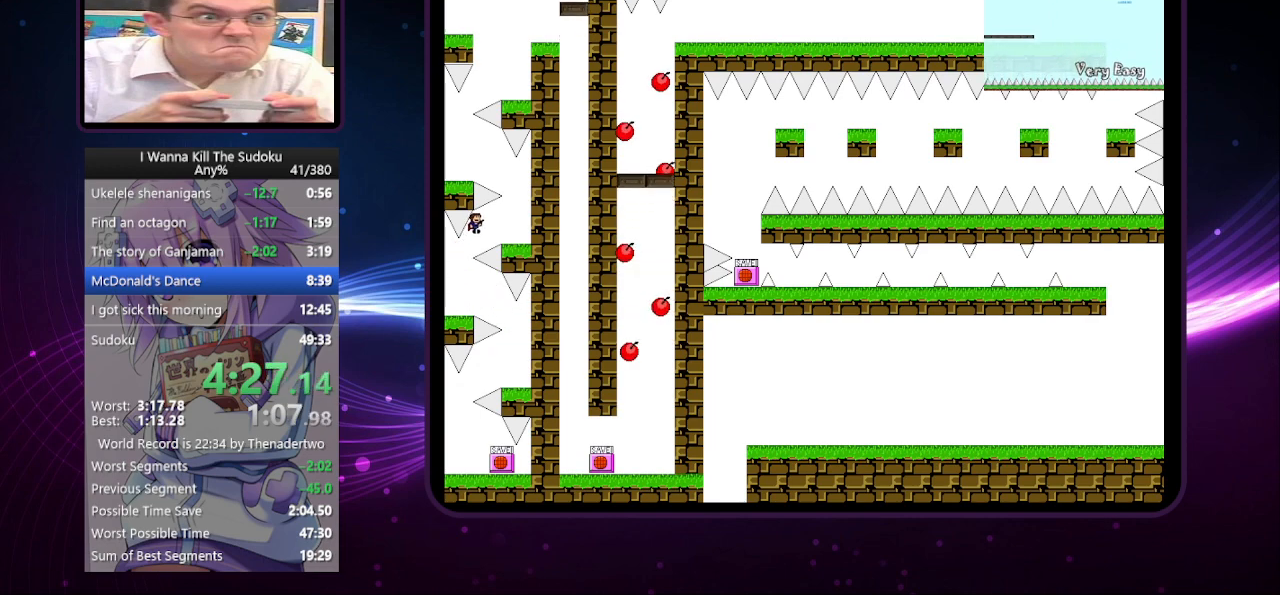
{"keys": ["left"], "events": [[300, "right", "up"], [480, "left", "down"]]}
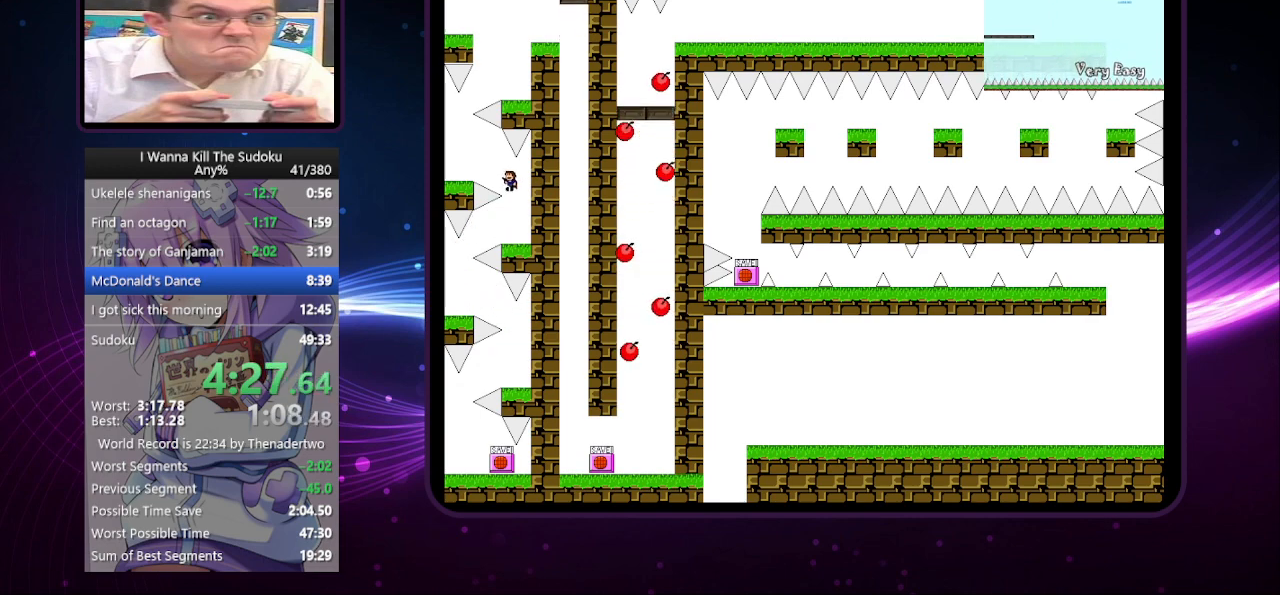
{"keys": [], "events": [[360, "left", "up"]]}
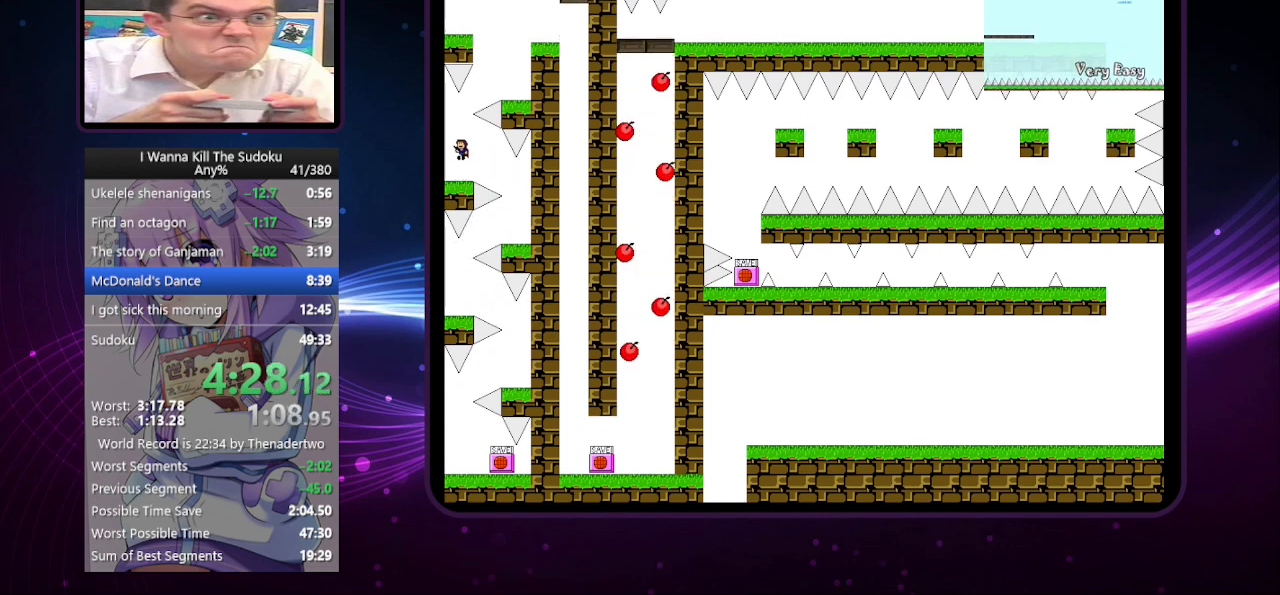
{"keys": ["right"], "events": [[200, "right", "down"]]}
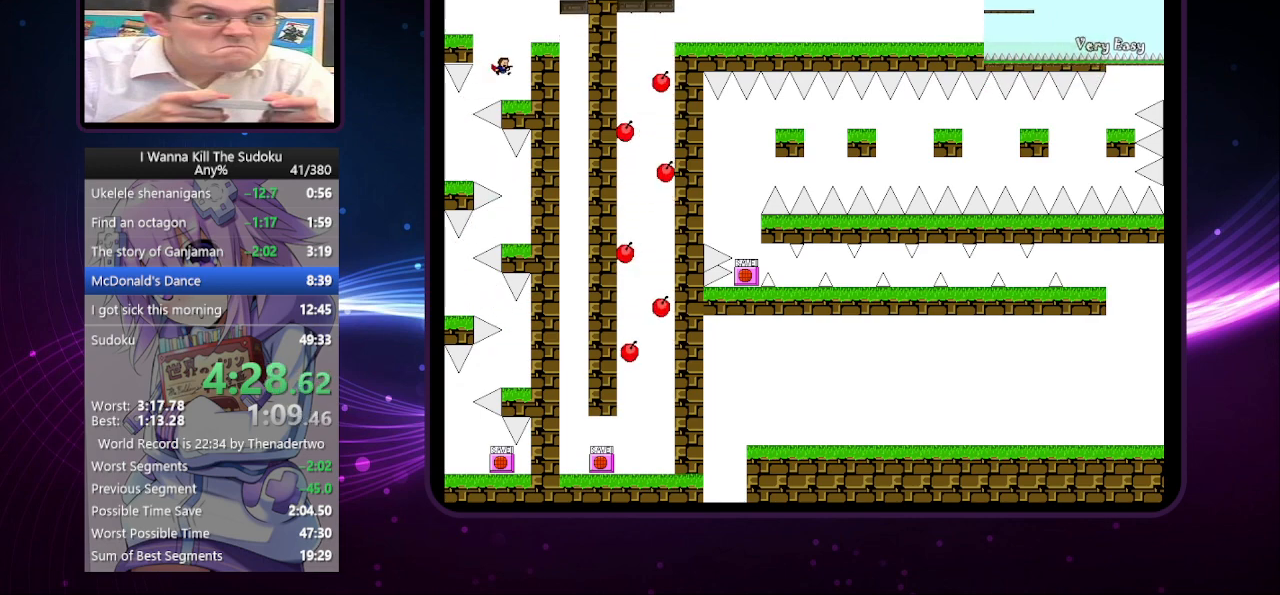
{"keys": ["right"], "events": []}
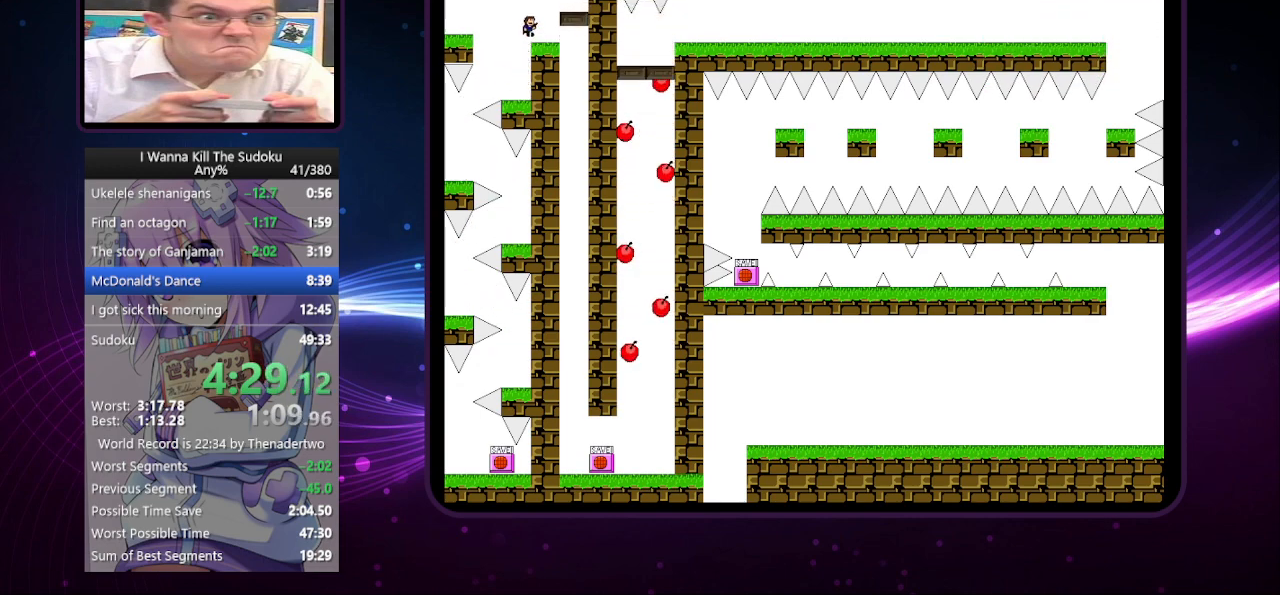
{"keys": ["right", "z"], "events": [[460, "z", "down"]]}
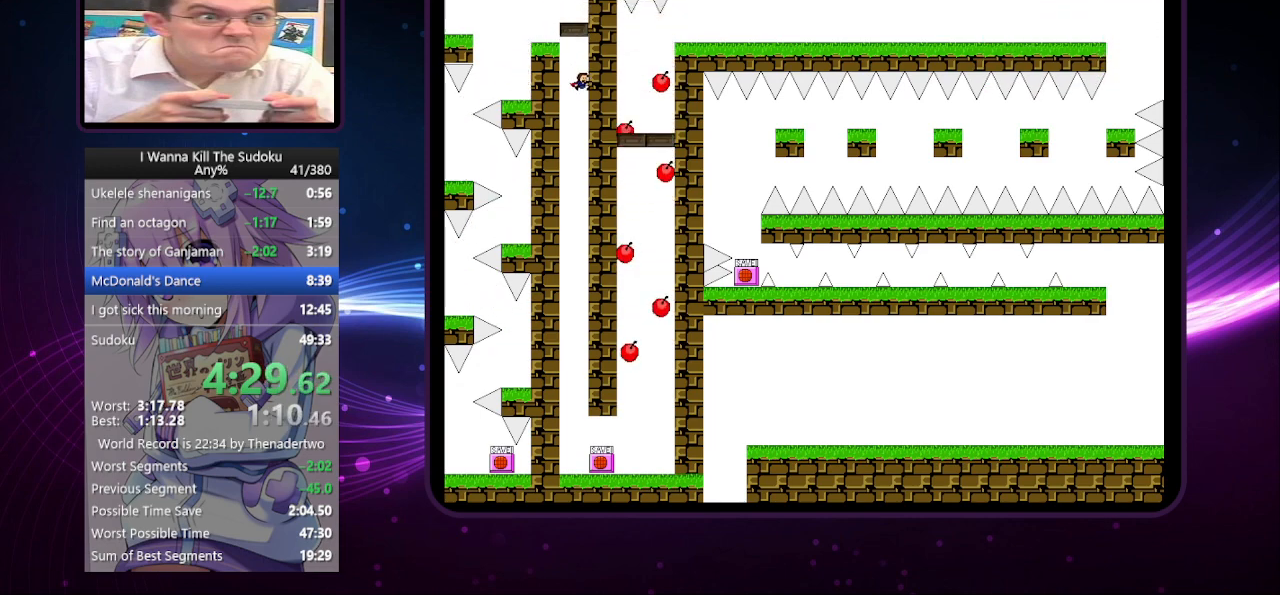
{"keys": ["right"], "events": [[100, "z", "up"], [340, "z", "down"], [440, "z", "up"]]}
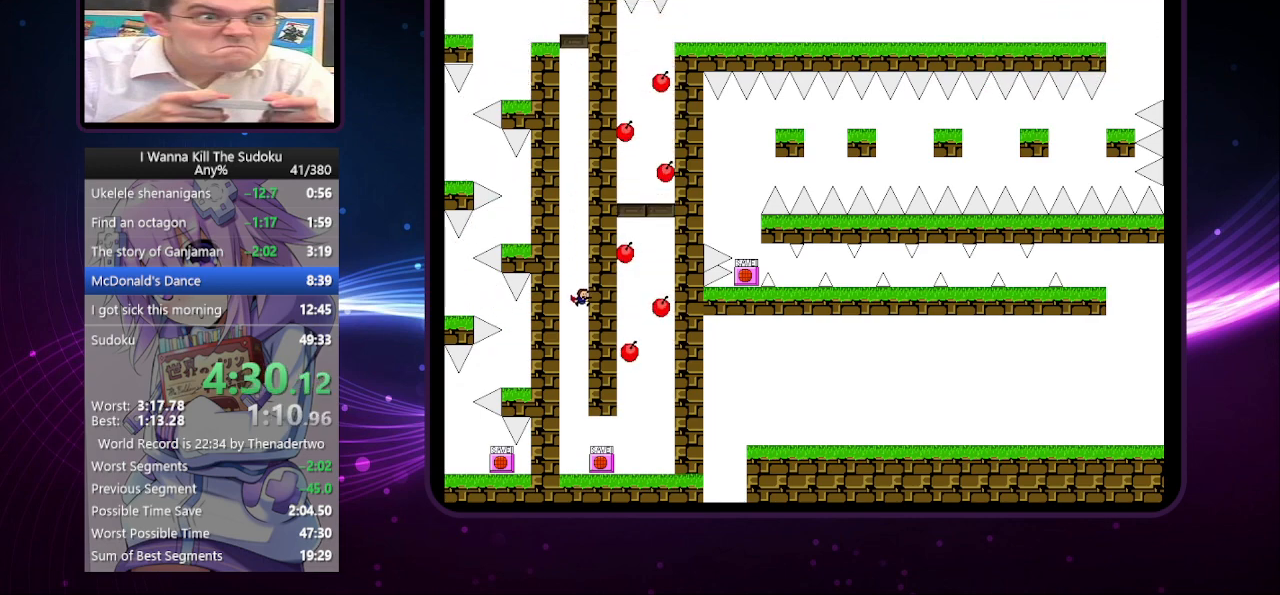
{"keys": ["right"], "events": []}
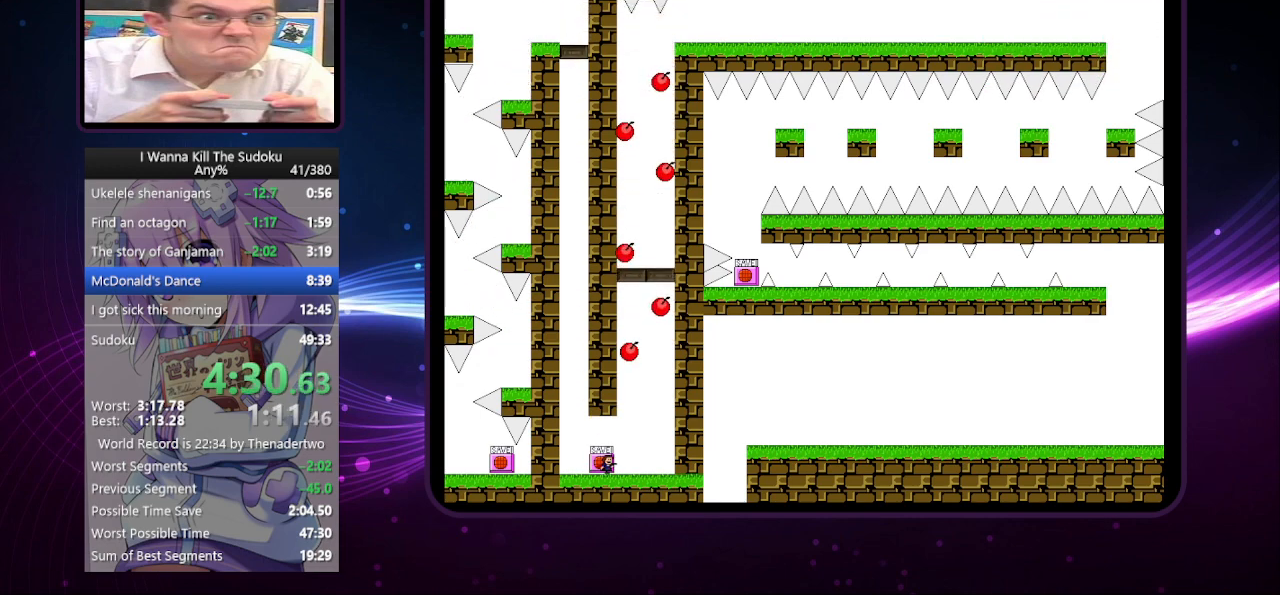
{"keys": [], "events": [[320, "left", "down"], [380, "right", "up"], [380, "z", "down"], [420, "left", "up"], [480, "z", "up"]]}
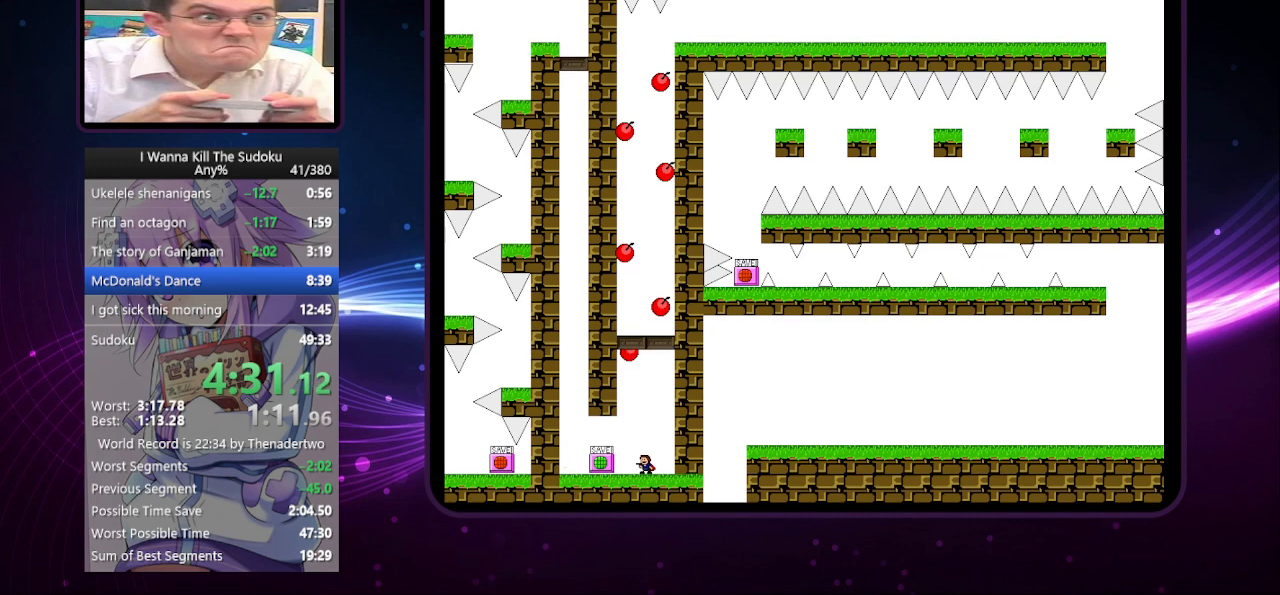
{"keys": [], "events": [[120, "r", "down"], [120, "right", "down"], [160, "r", "up"], [300, "right", "up"]]}
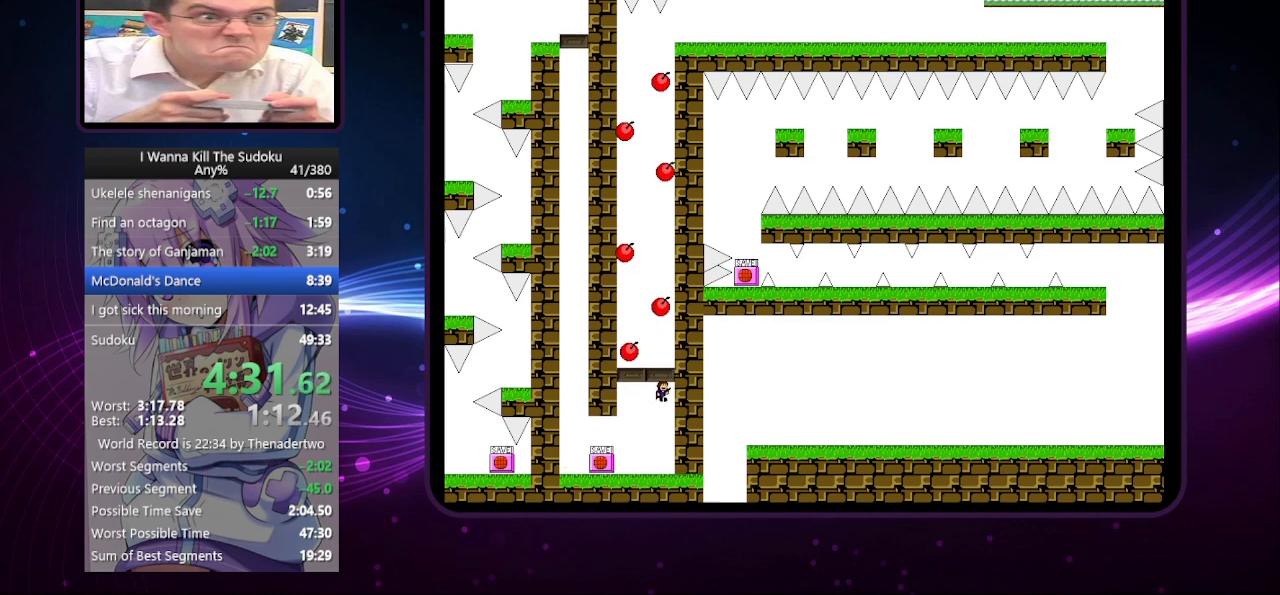
{"keys": [], "events": [[120, "left", "down"], [360, "left", "up"]]}
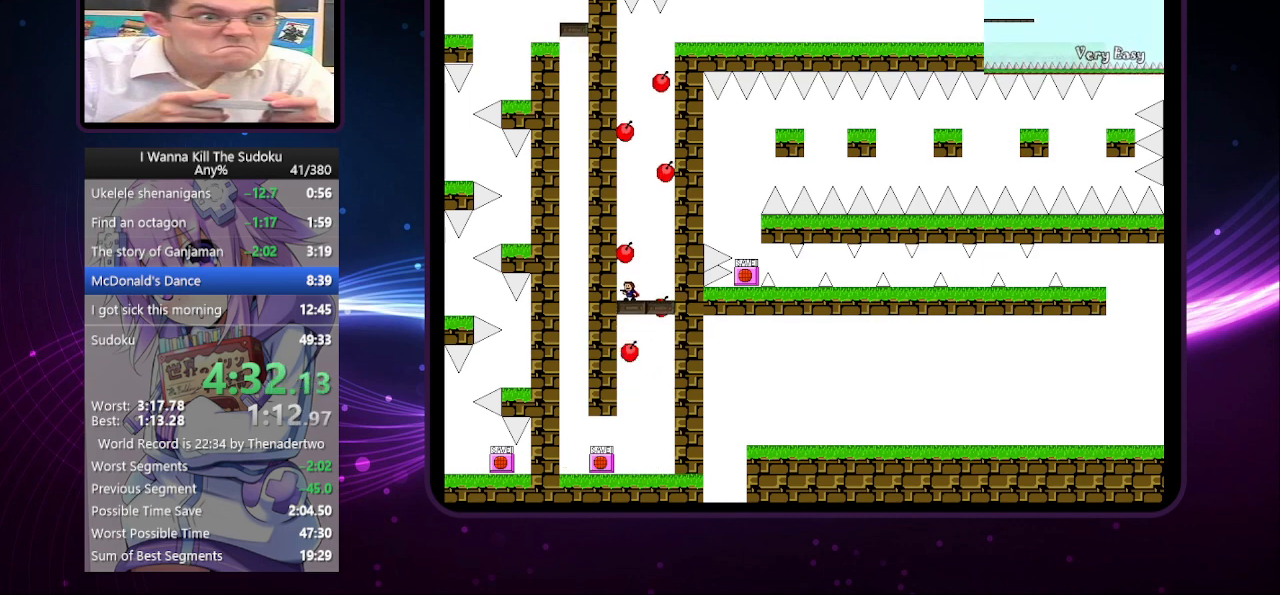
{"keys": [], "events": [[100, "right", "down"], [340, "right", "up"]]}
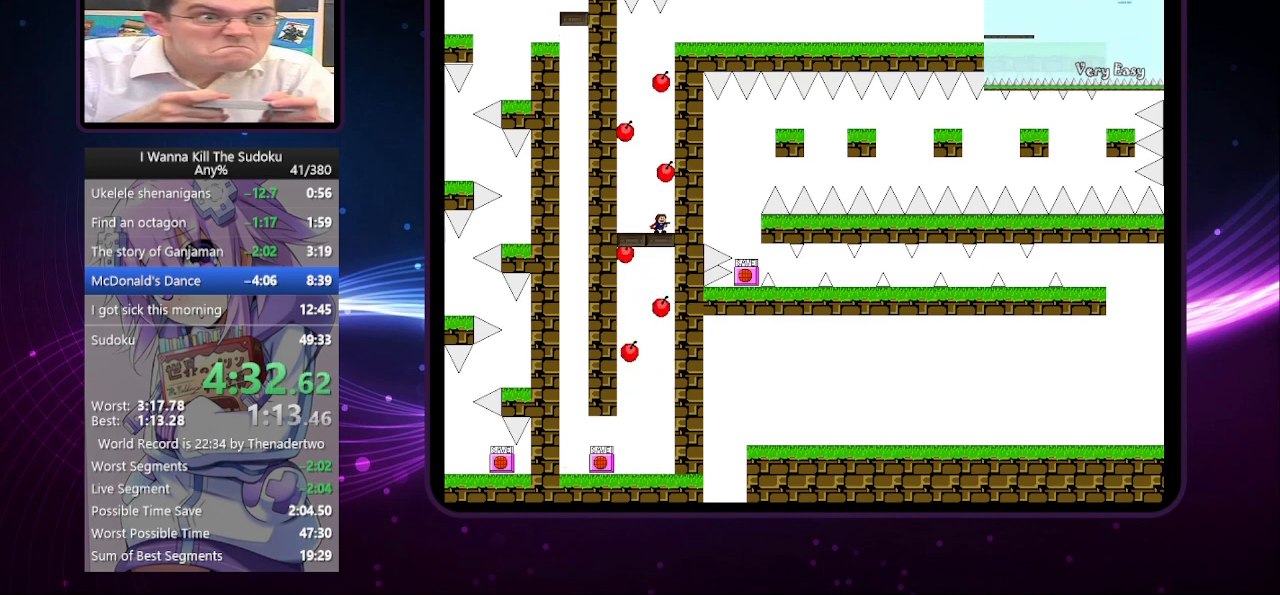
{"keys": ["right"], "events": [[160, "left", "down"], [340, "left", "up"], [480, "right", "down"]]}
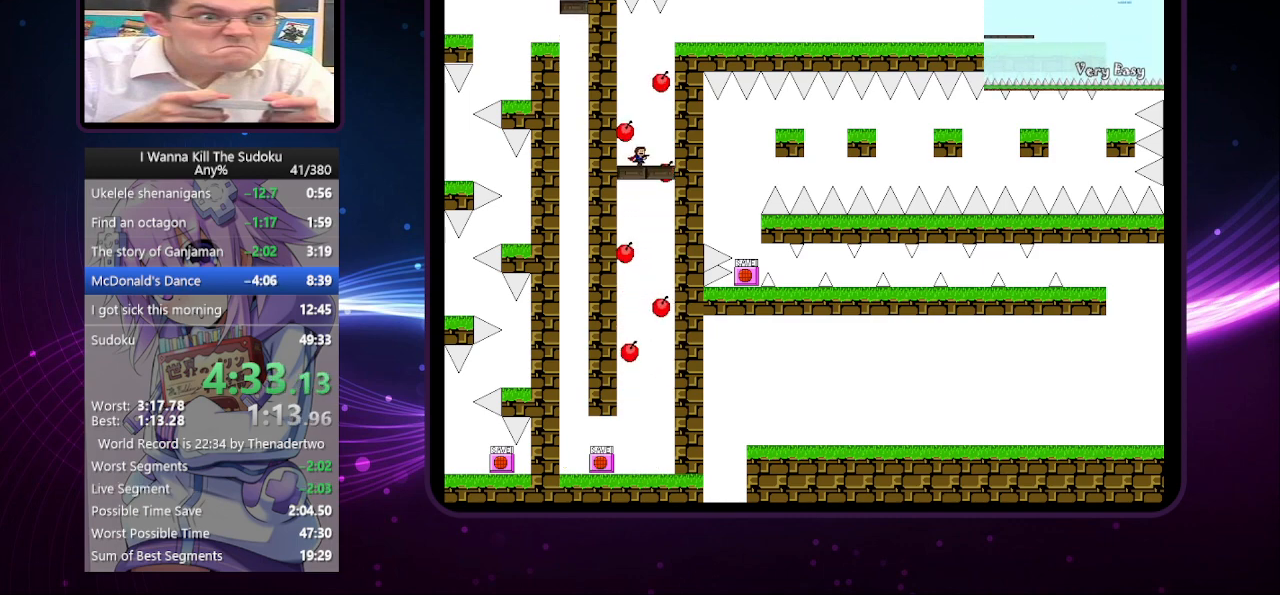
{"keys": [], "events": [[120, "right", "up"], [320, "left", "down"], [500, "left", "up"]]}
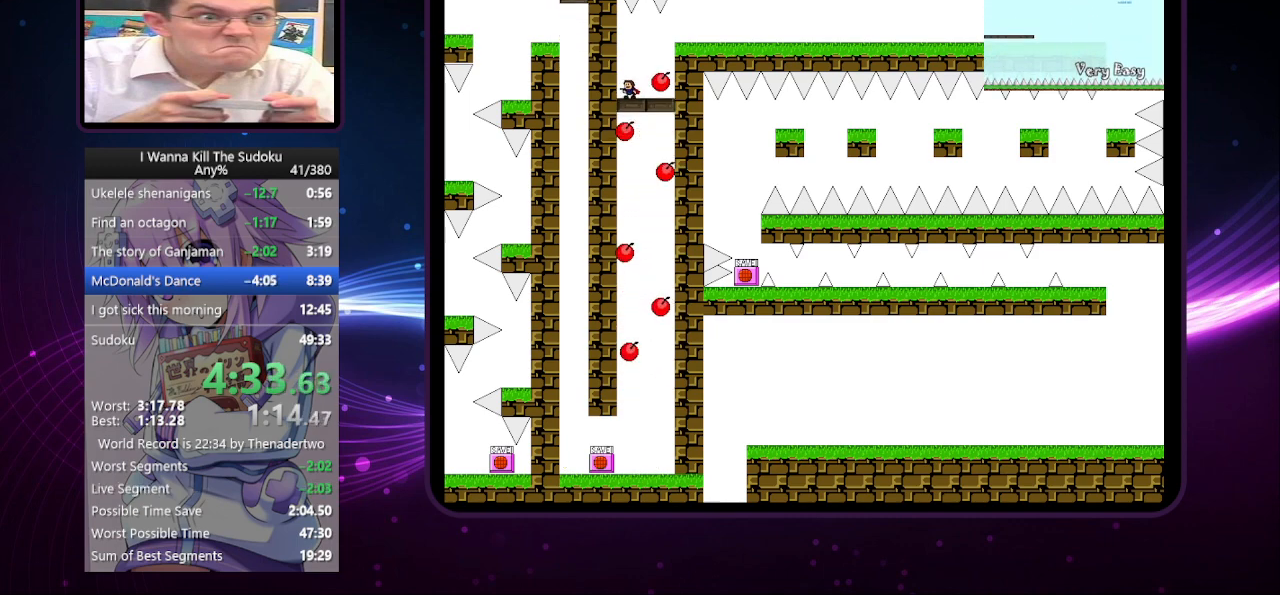
{"keys": ["right"], "events": [[140, "right", "down"]]}
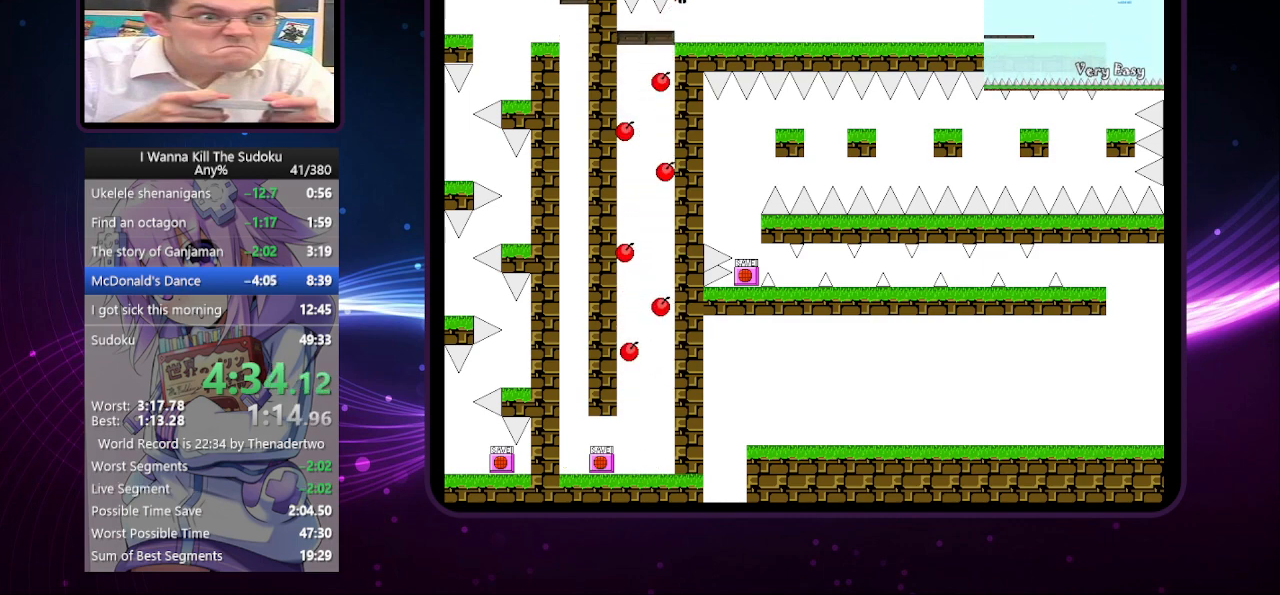
{"keys": ["right"], "events": []}
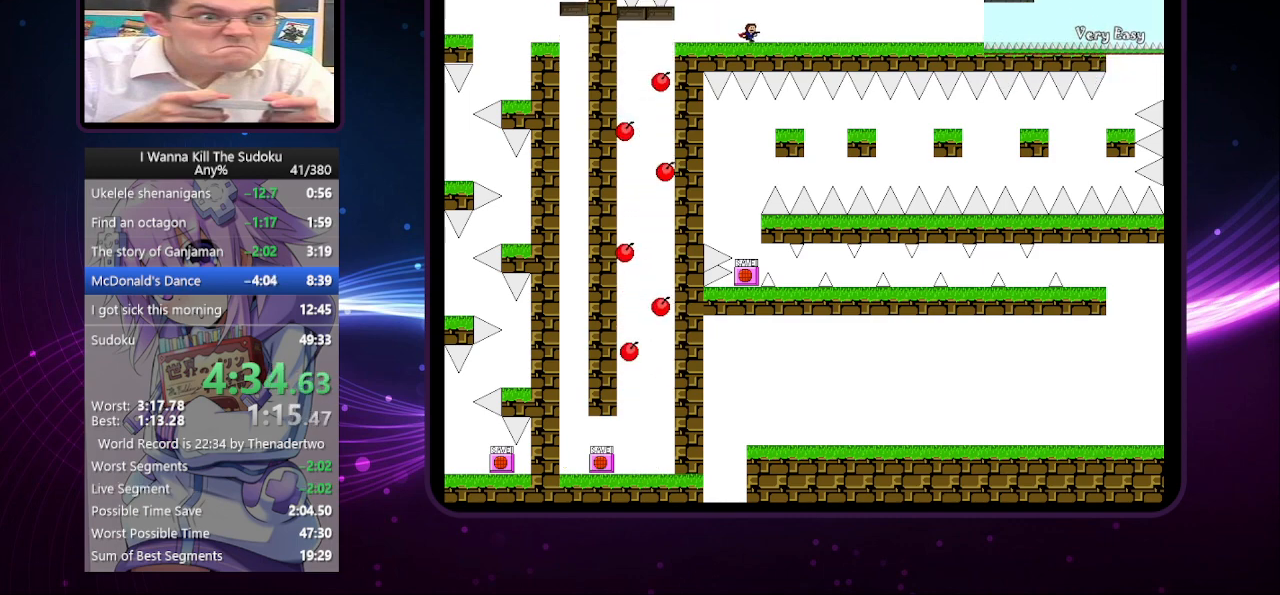
{"keys": ["right"], "events": []}